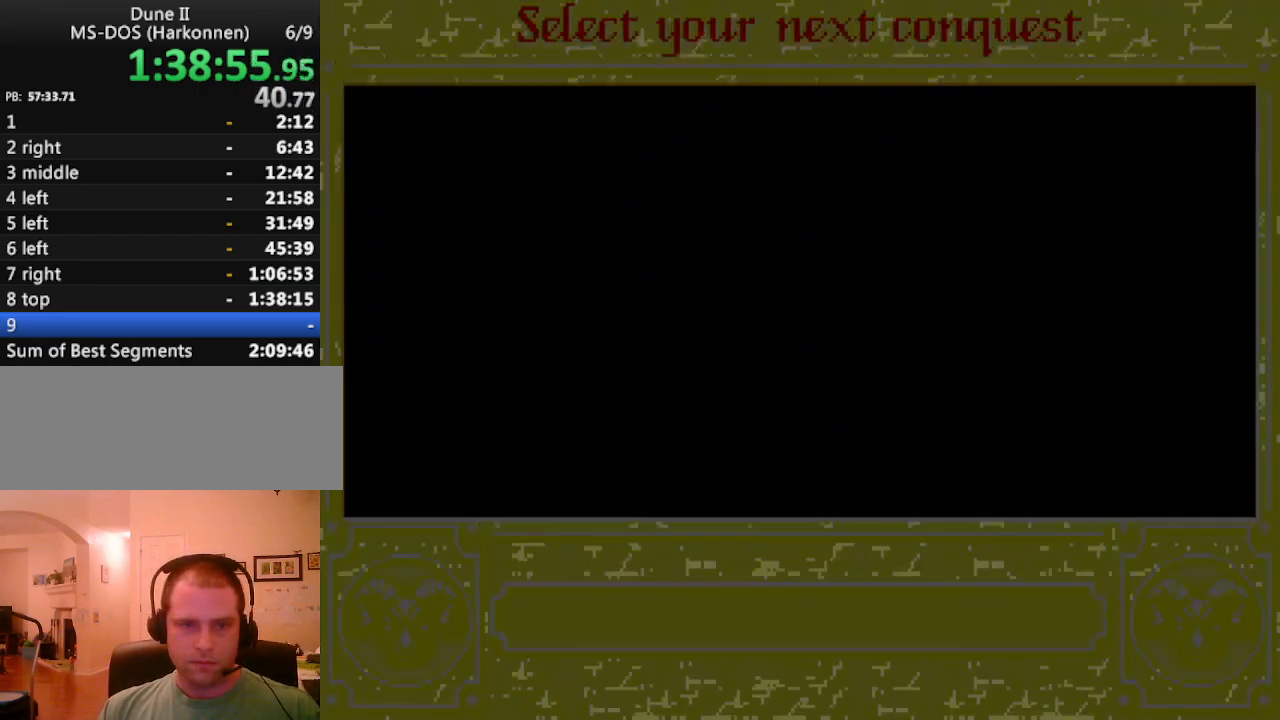
Gameplay with keyboard and mouse; each line is a JSON object with the keys held at the frame after it. "events" lists presses ("down") and releases ("up") of "alt", "backspace", "caps_lock", "ctrl", "down", "escape", "f1", "f10", "f11", "f12", "f2", "f3", "f4", "f5", "f6", "f7", "f8", "f9", "left", "return", "right", "shift", "space", "tab" and "up" between this image and that frame as [ms after this image, input, new state], when the widget could be followed in between. No other keys are recorded. Mouse buttons are not recorded. Not read: mouse_move.
{"keys": [], "events": [[200, "escape", "down"], [300, "escape", "up"]]}
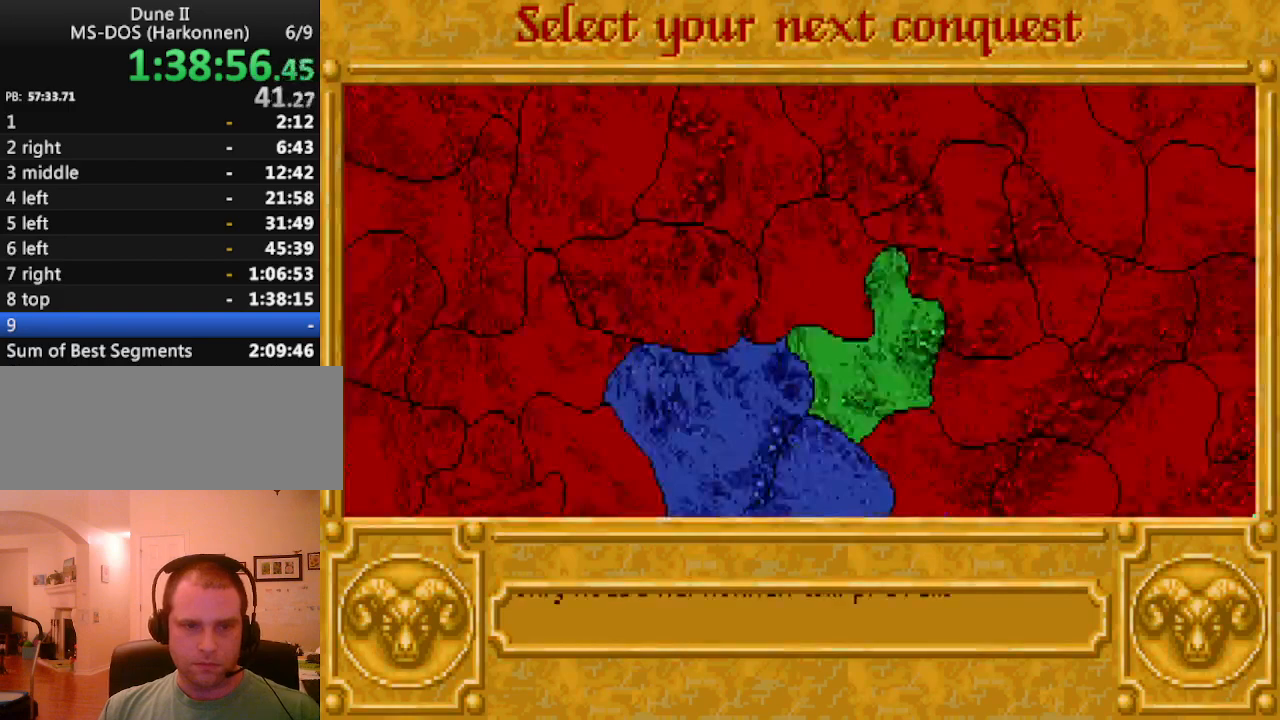
{"keys": [], "events": [[67, "escape", "down"], [167, "escape", "up"]]}
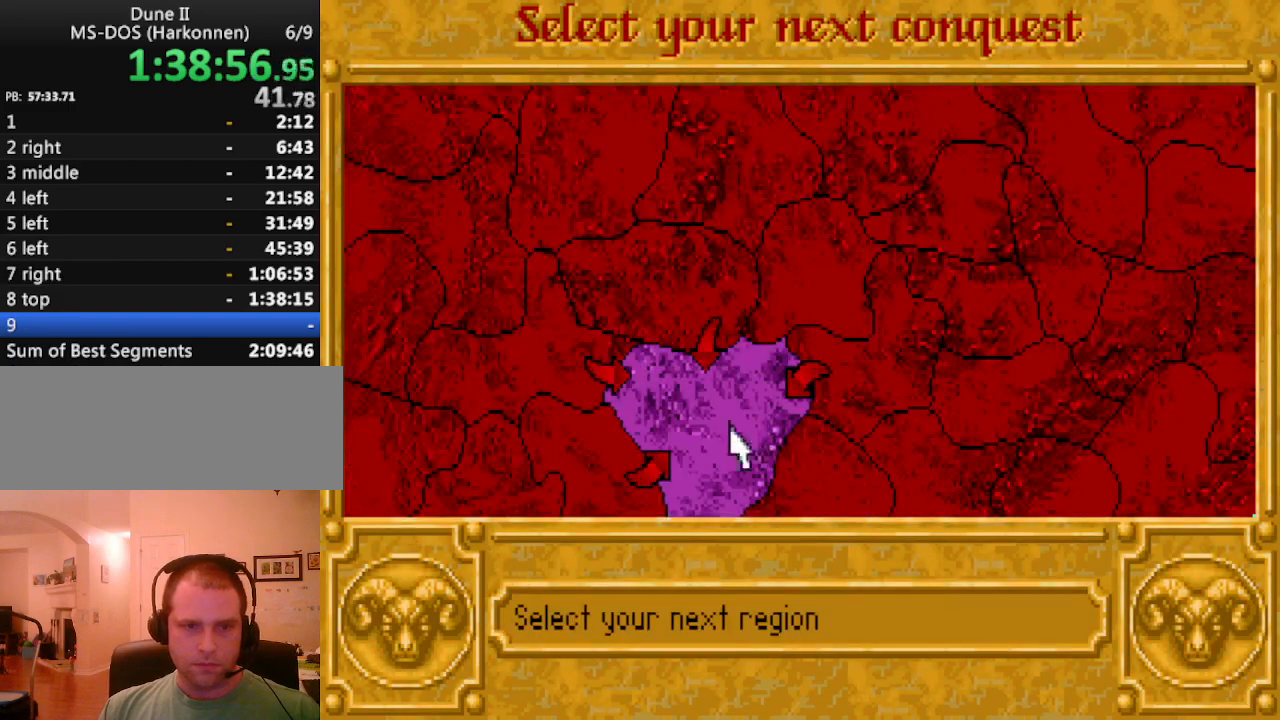
{"keys": [], "events": []}
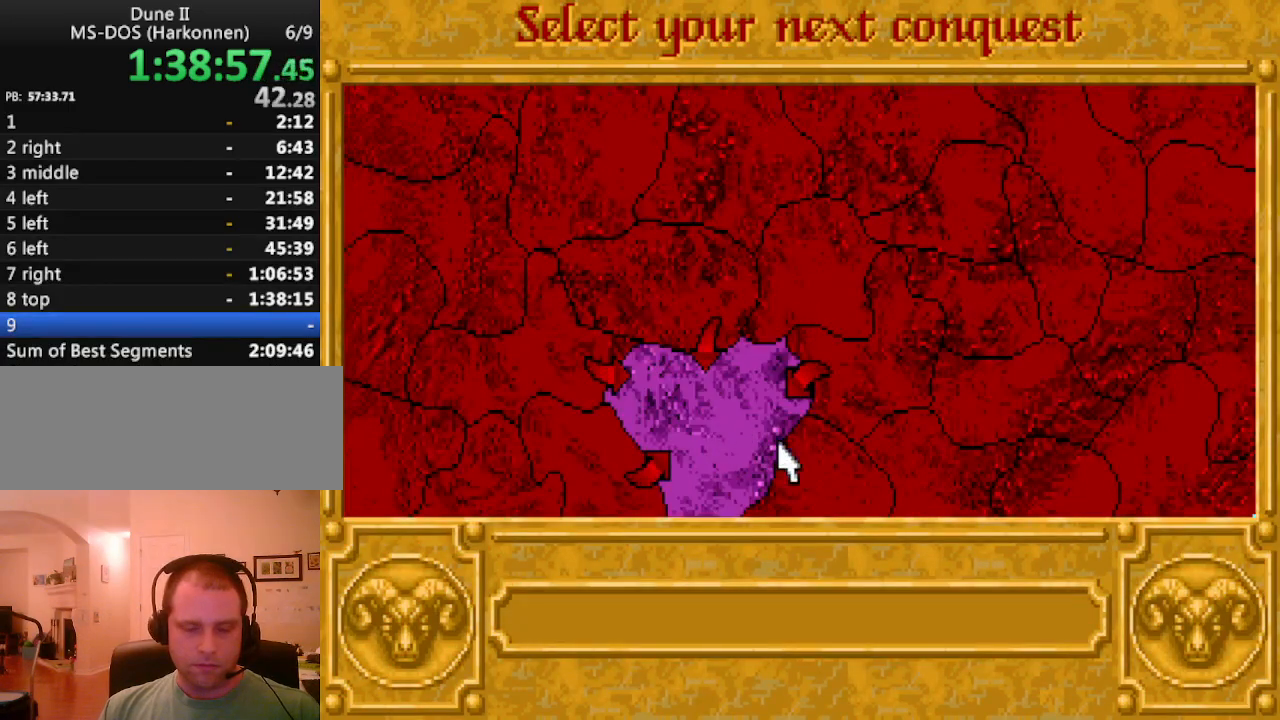
{"keys": [], "events": []}
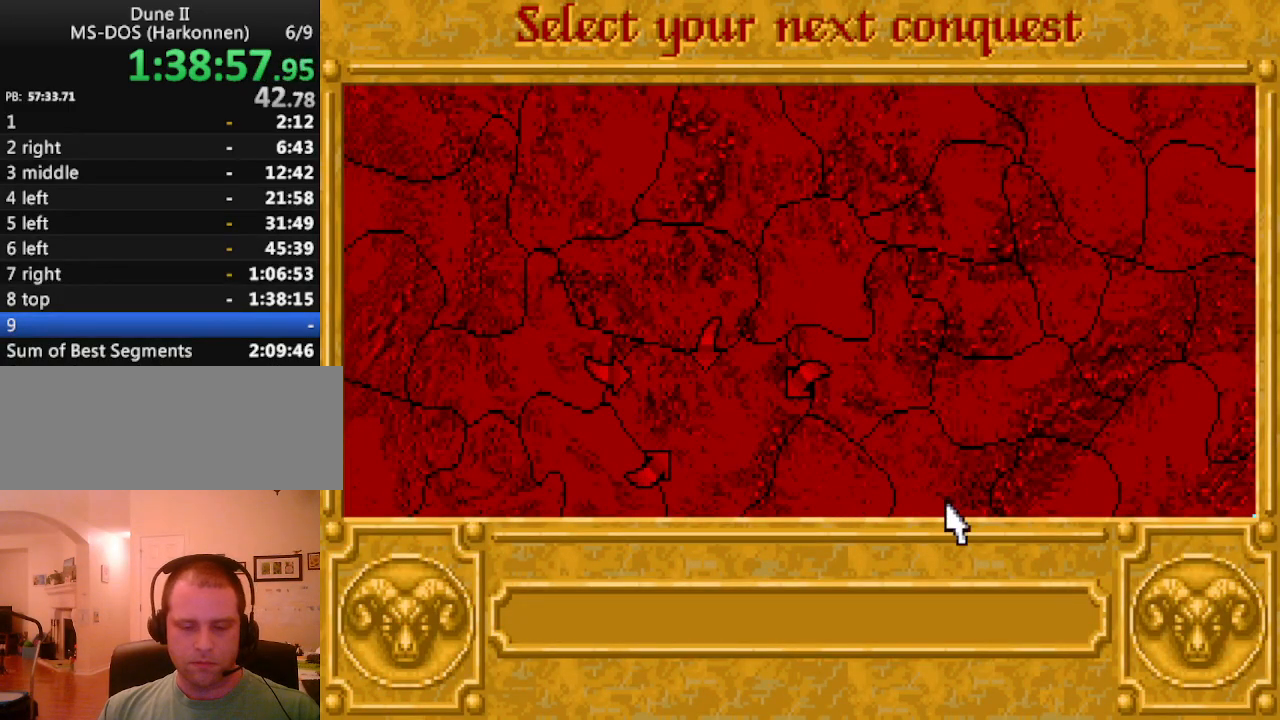
{"keys": [], "events": []}
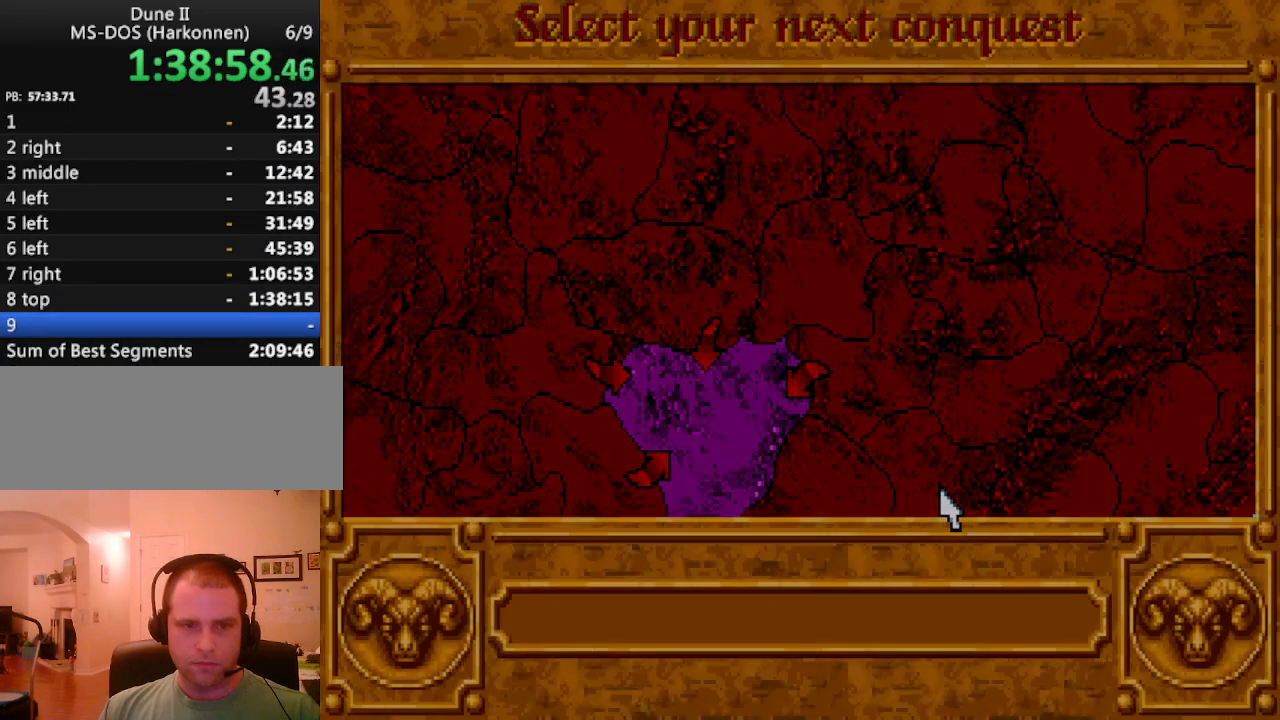
{"keys": [], "events": []}
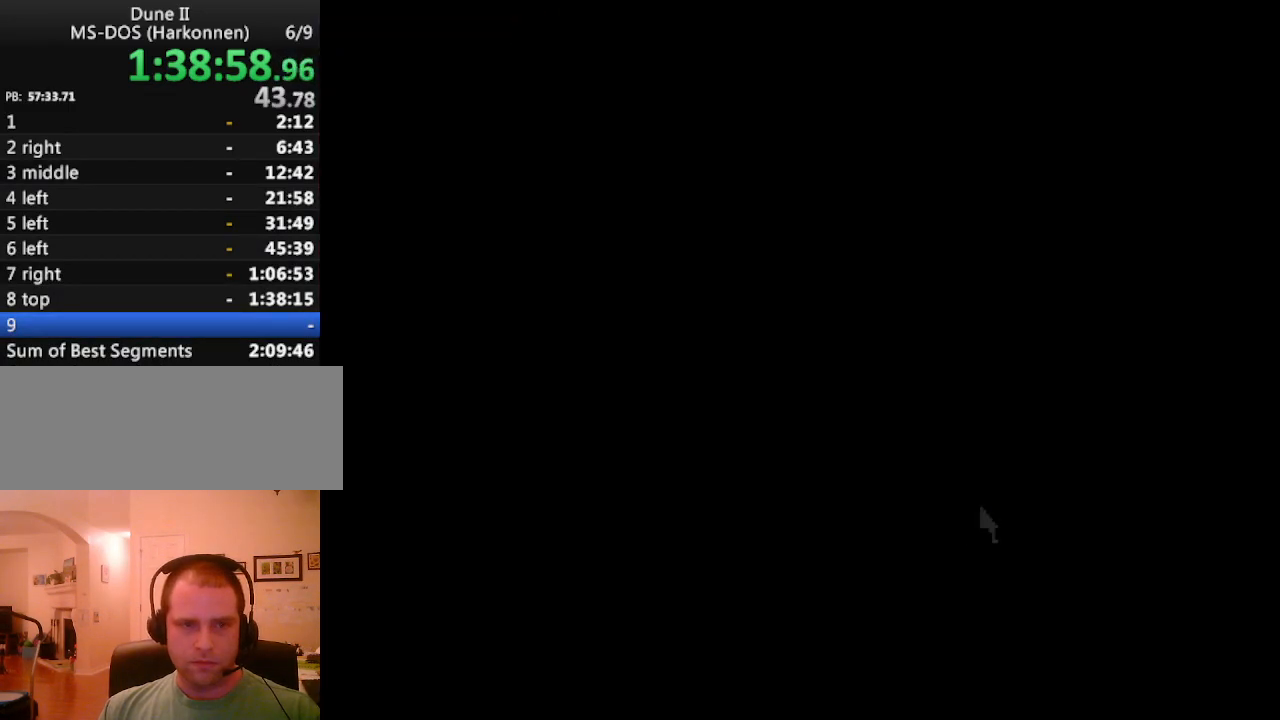
{"keys": [], "events": []}
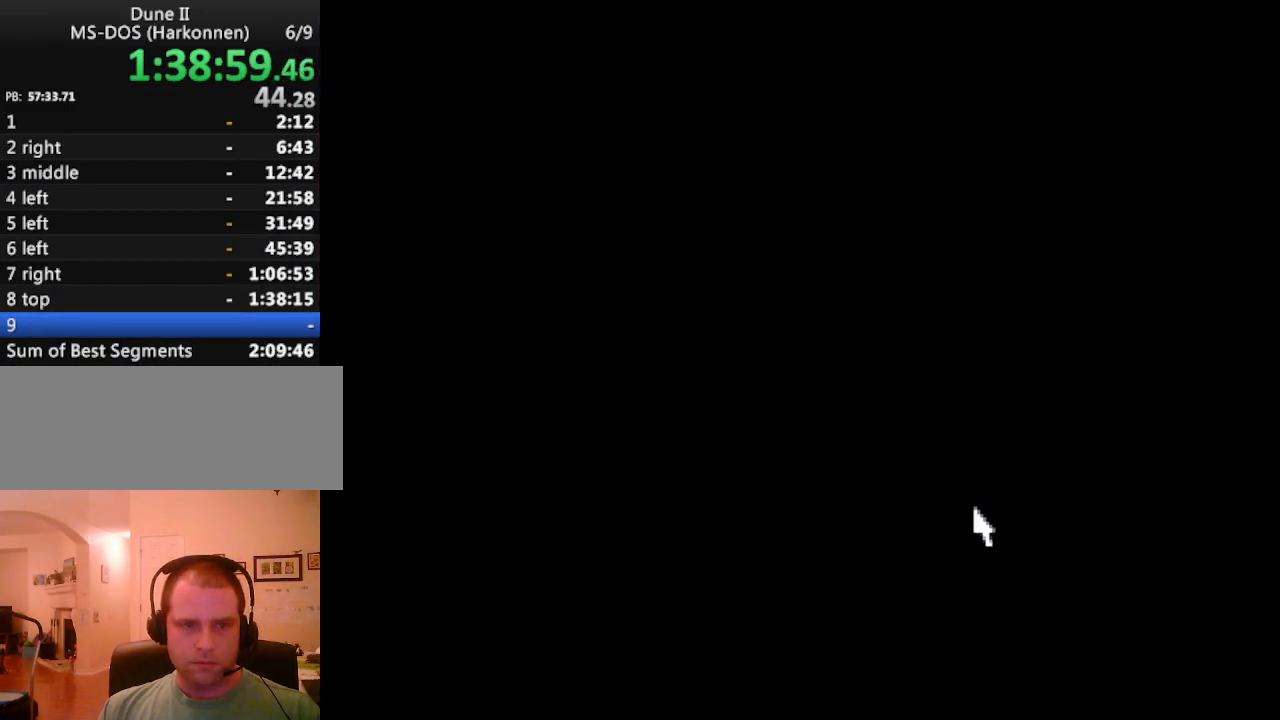
{"keys": [], "events": []}
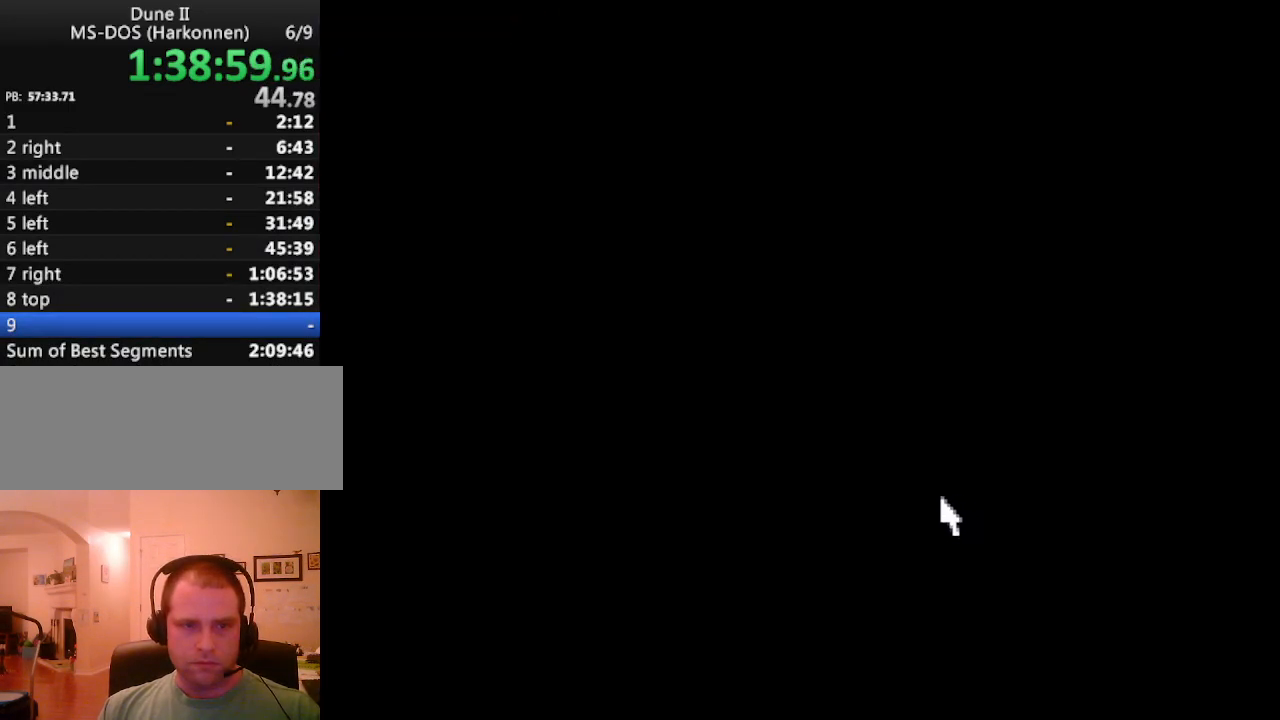
{"keys": [], "events": [[417, "return", "down"], [467, "return", "up"]]}
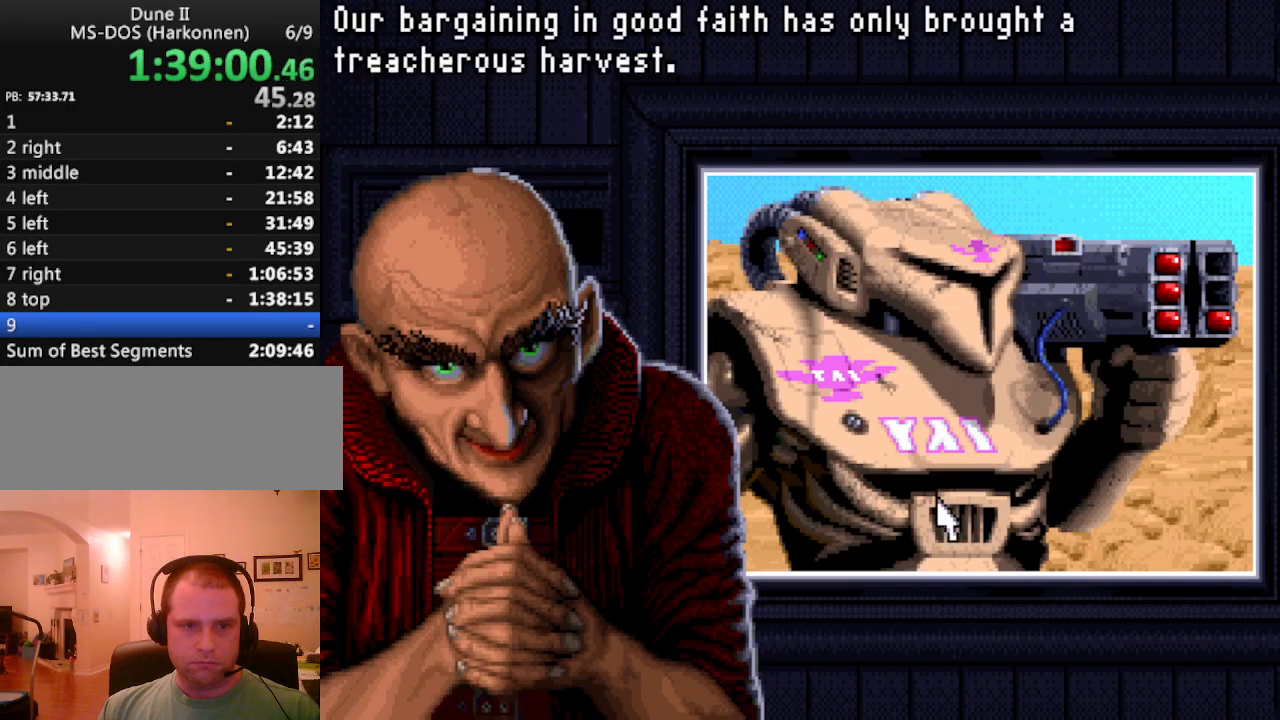
{"keys": [], "events": [[100, "return", "down"], [200, "return", "up"], [283, "return", "down"], [383, "return", "up"]]}
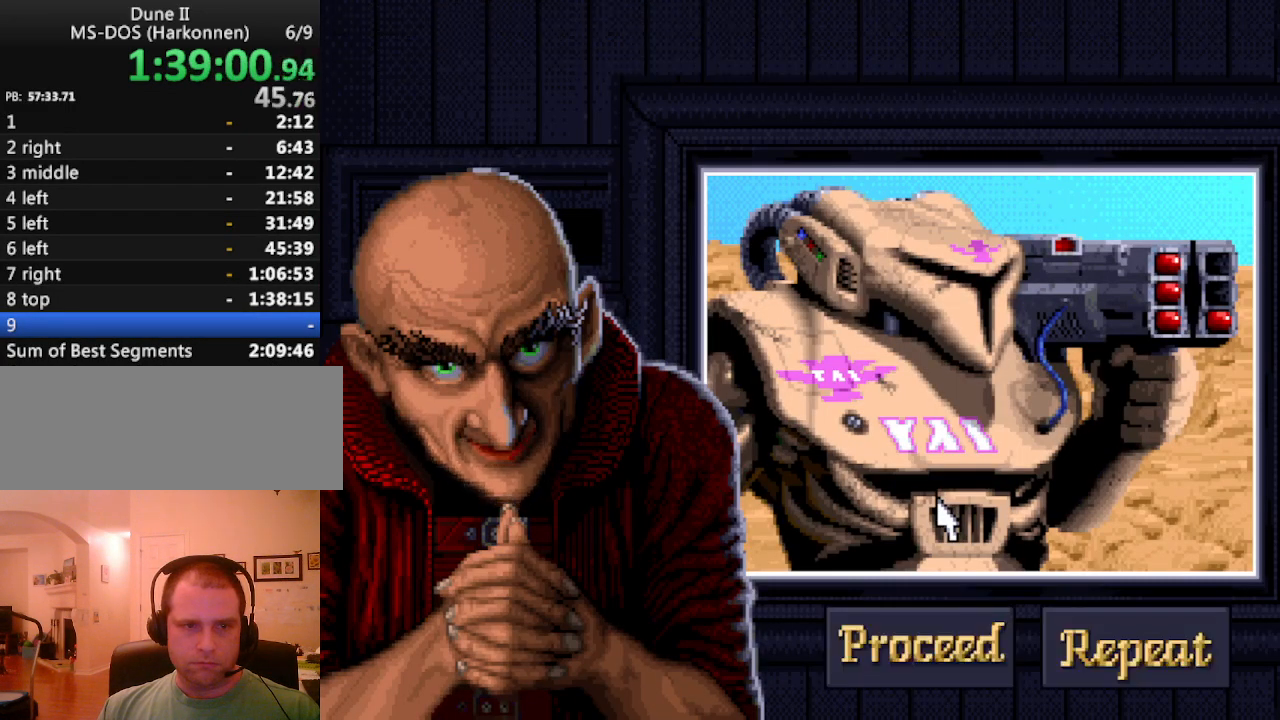
{"keys": [], "events": [[17, "return", "down"], [117, "return", "up"]]}
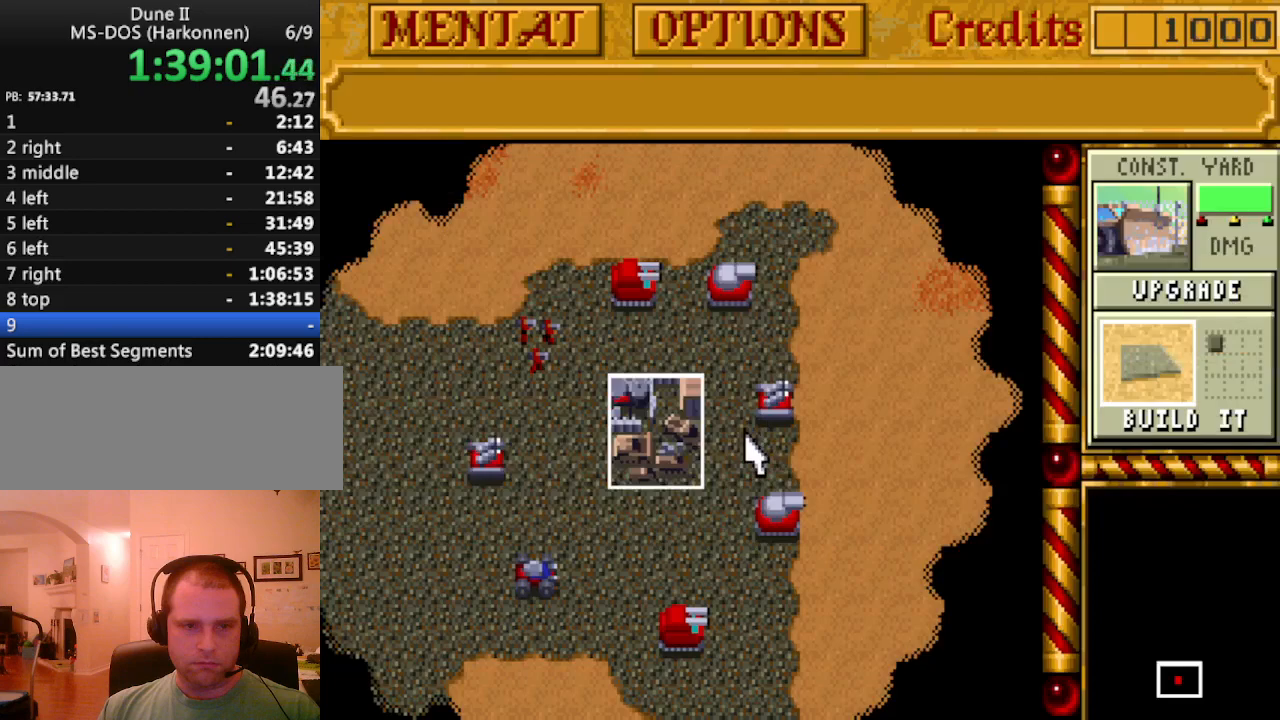
{"keys": [], "events": []}
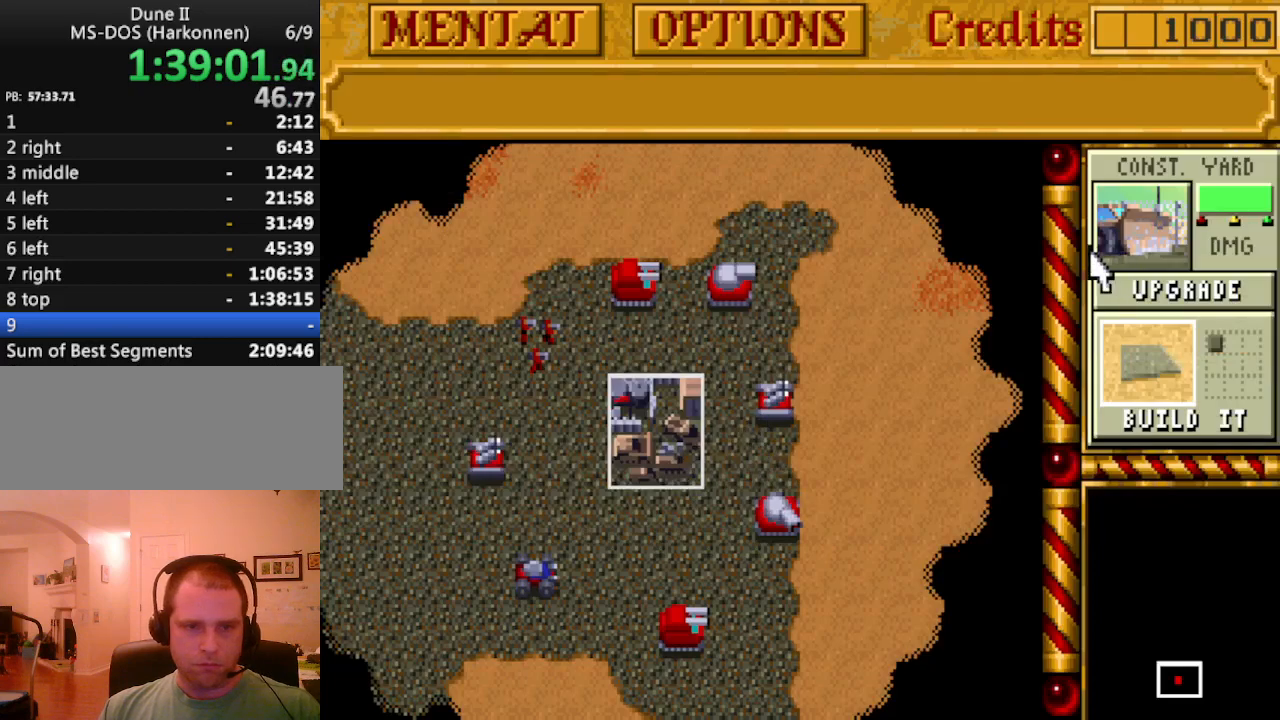
{"keys": [], "events": []}
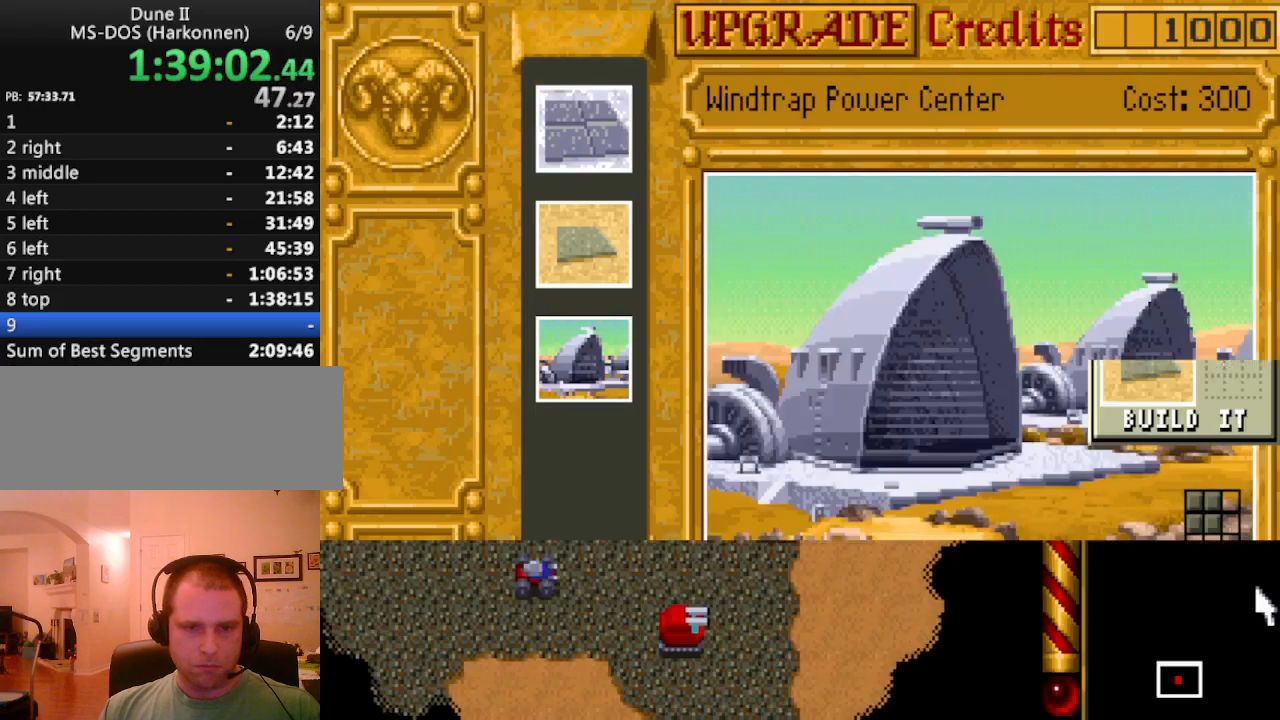
{"keys": [], "events": []}
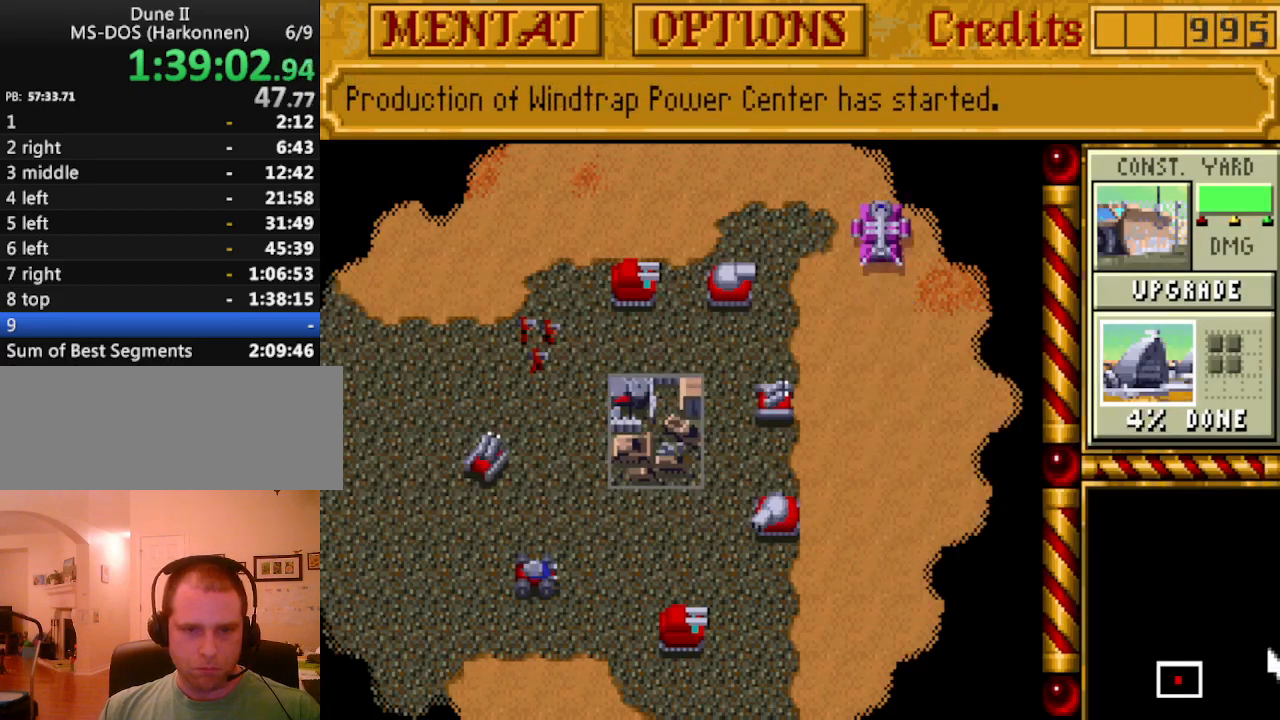
{"keys": ["tab"], "events": [[133, "tab", "down"], [217, "tab", "up"], [317, "tab", "down"], [450, "tab", "up"], [500, "tab", "down"]]}
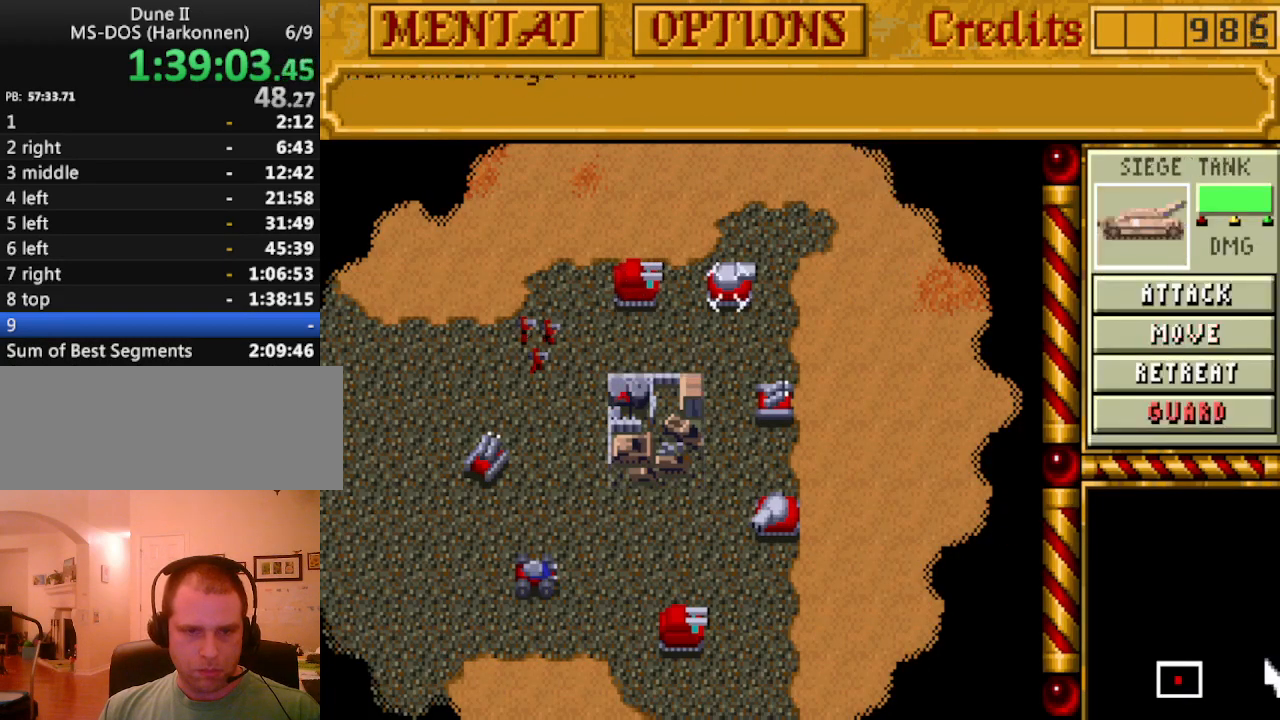
{"keys": ["tab"], "events": [[133, "tab", "up"], [183, "tab", "down"], [333, "tab", "up"], [417, "tab", "down"]]}
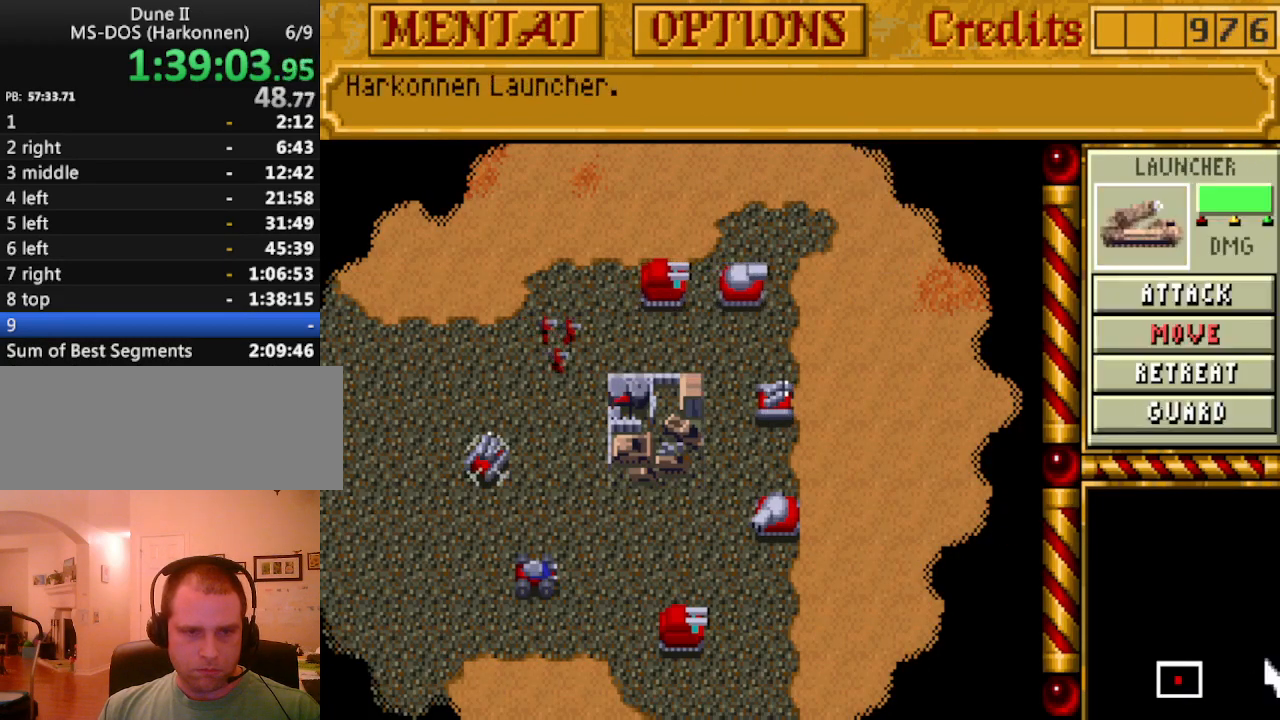
{"keys": [], "events": [[17, "tab", "up"], [100, "tab", "down"], [200, "tab", "up"], [300, "tab", "down"], [433, "tab", "up"]]}
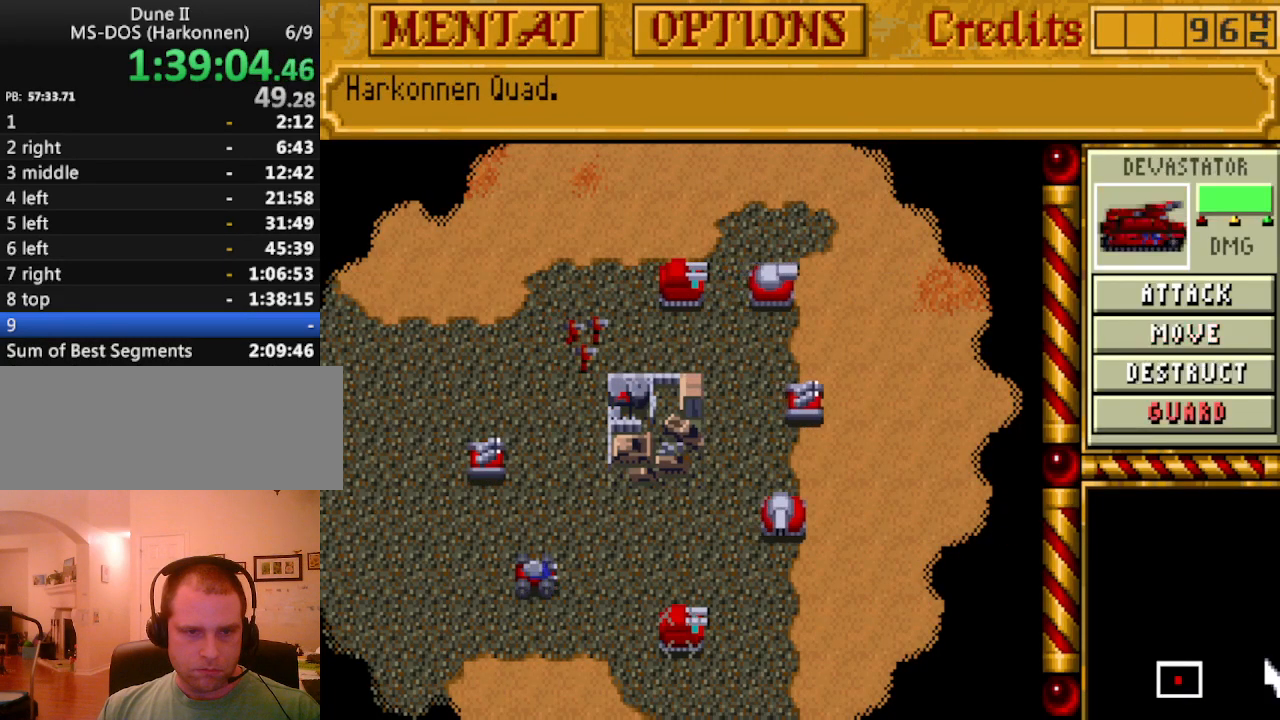
{"keys": [], "events": [[33, "tab", "down"], [117, "tab", "up"], [217, "tab", "down"], [350, "tab", "up"]]}
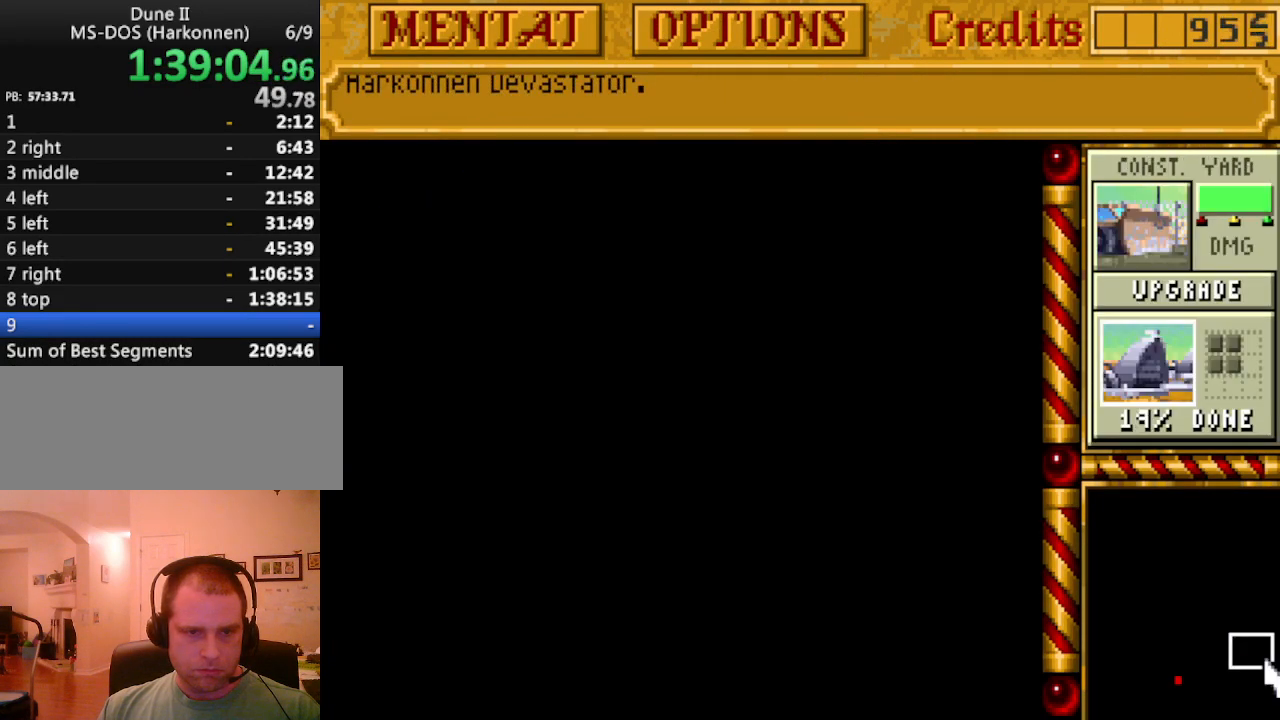
{"keys": [], "events": []}
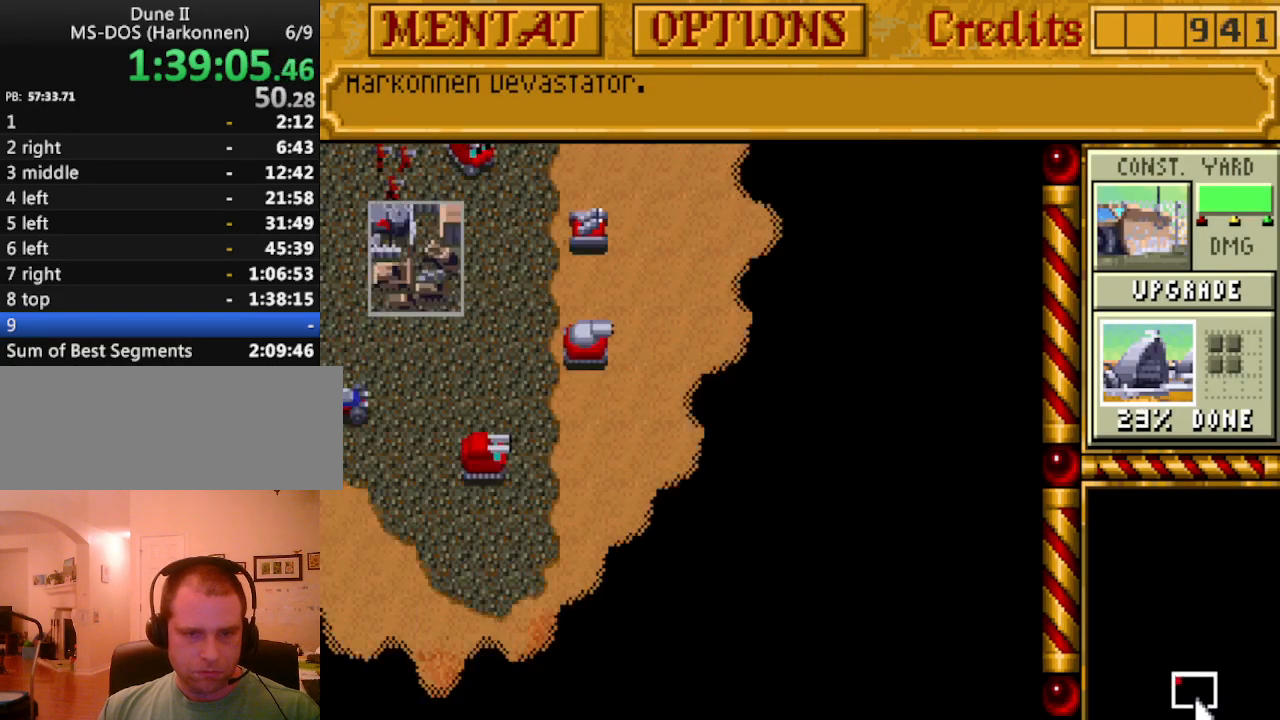
{"keys": [], "events": []}
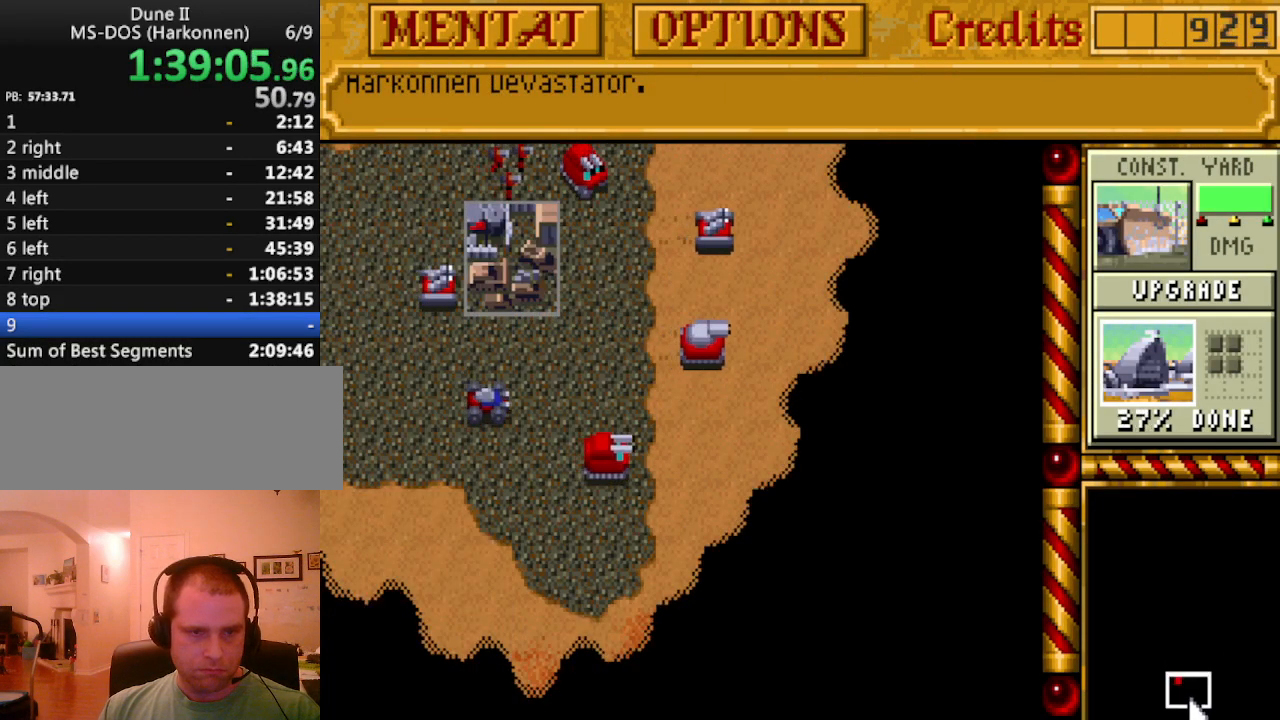
{"keys": [], "events": [[67, "up", "down"], [167, "up", "up"], [267, "up", "down"], [350, "up", "up"]]}
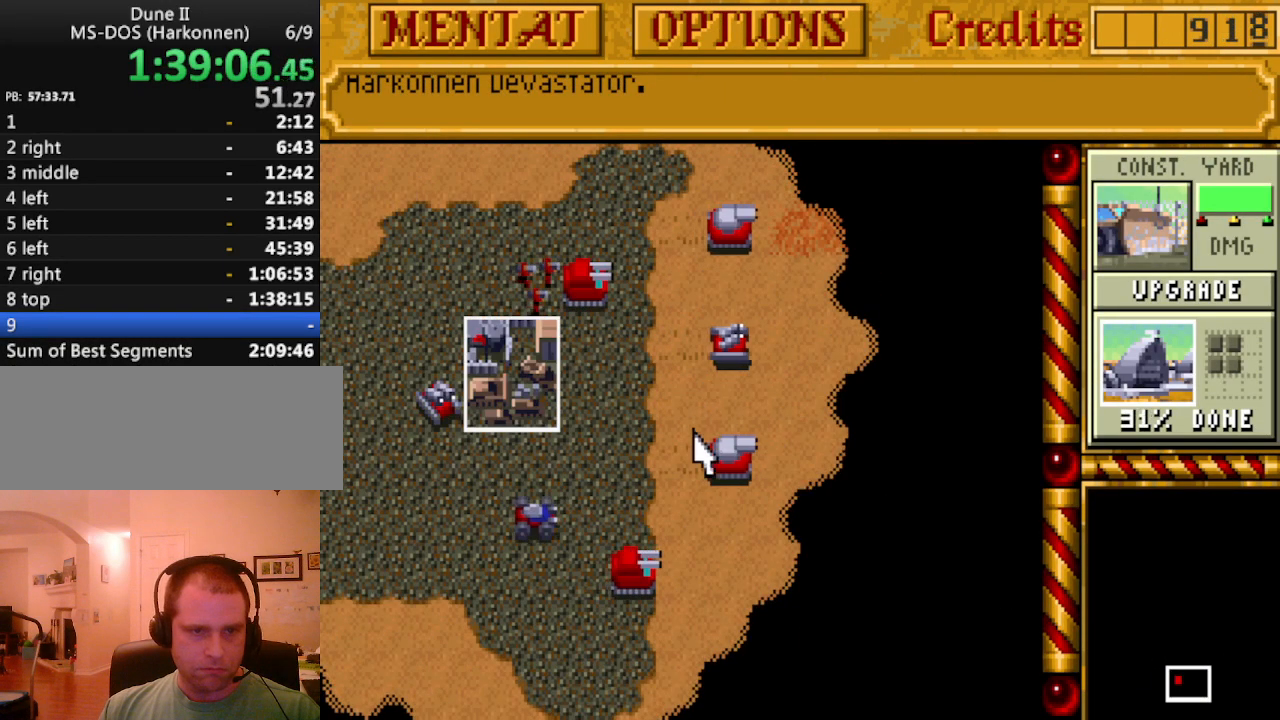
{"keys": [], "events": [[133, "up", "down"], [183, "right", "down"], [233, "right", "up"], [233, "up", "up"]]}
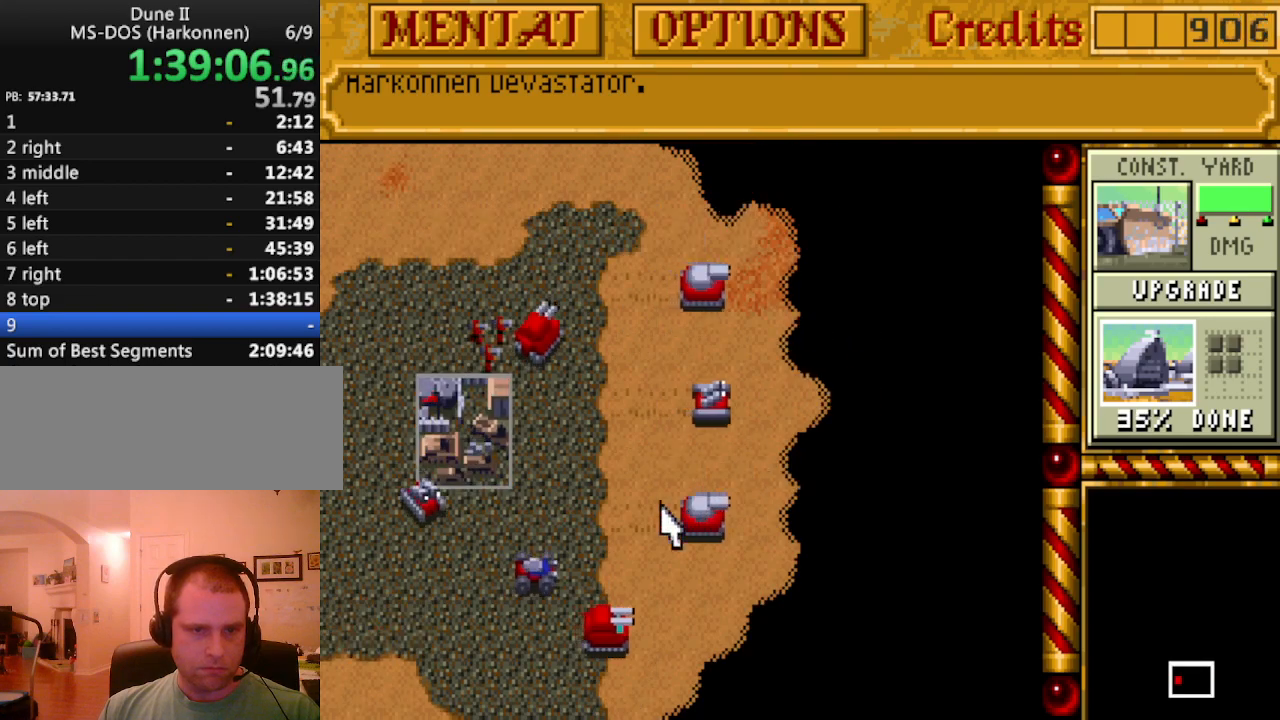
{"keys": [], "events": [[300, "right", "down"], [333, "right", "up"]]}
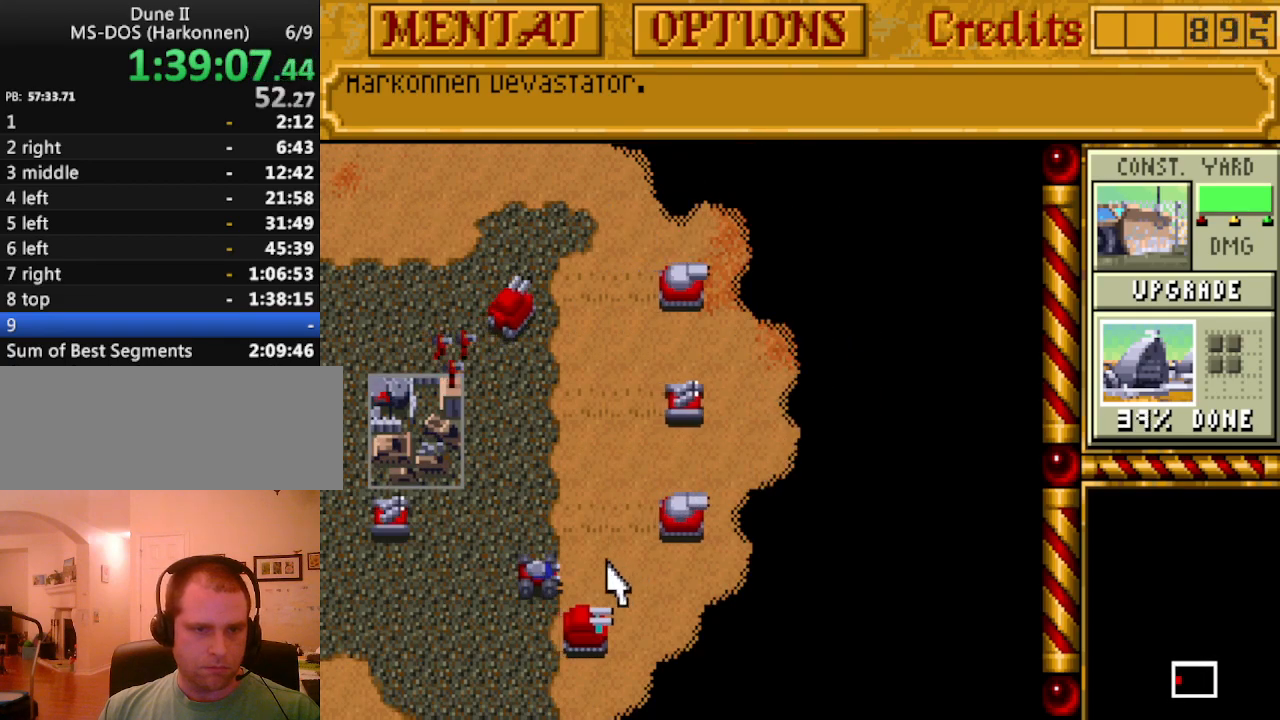
{"keys": [], "events": [[450, "right", "down"], [500, "right", "up"]]}